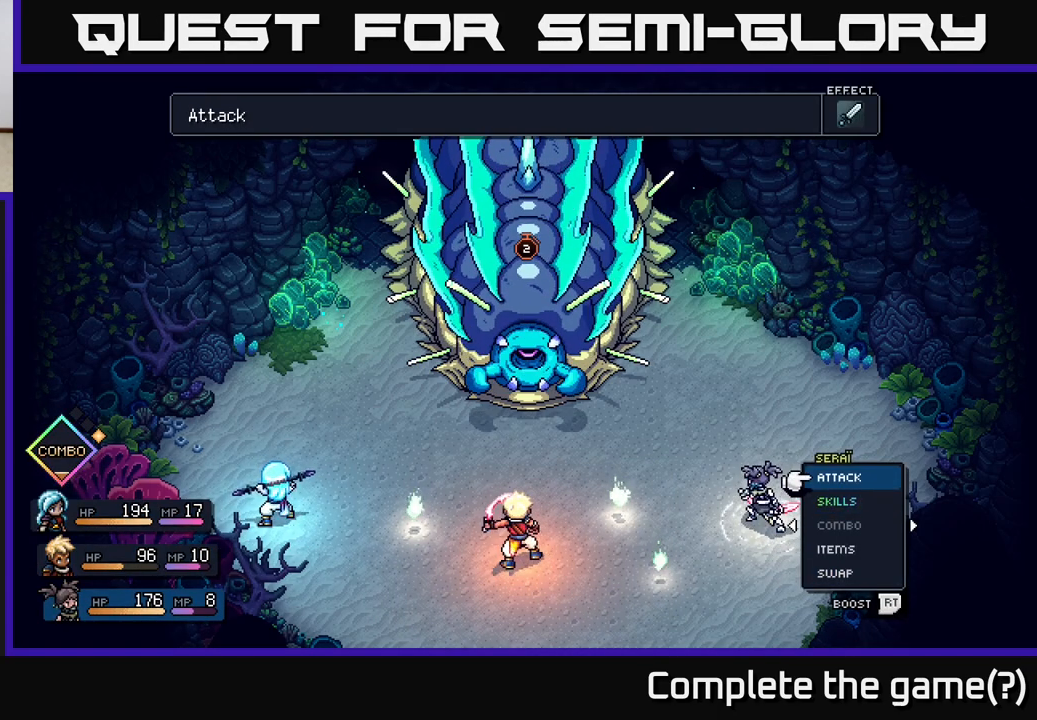
Gameplay with a controller (Xbox layout); each line is a JSON object with the inputs held at the frame after it. "events" lists button and stick changes between this image and that frame as [ms after this image, input, new state], when the widget could be followed in between.
{"buttons": ["DPAD_RIGHT"], "left_stick": "center", "right_stick": "center", "events": [[17, "DPAD_UP", "up"], [133, "DPAD_UP", "down"], [183, "DPAD_UP", "up"], [233, "A", "down"], [300, "A", "up"], [433, "DPAD_RIGHT", "down"]]}
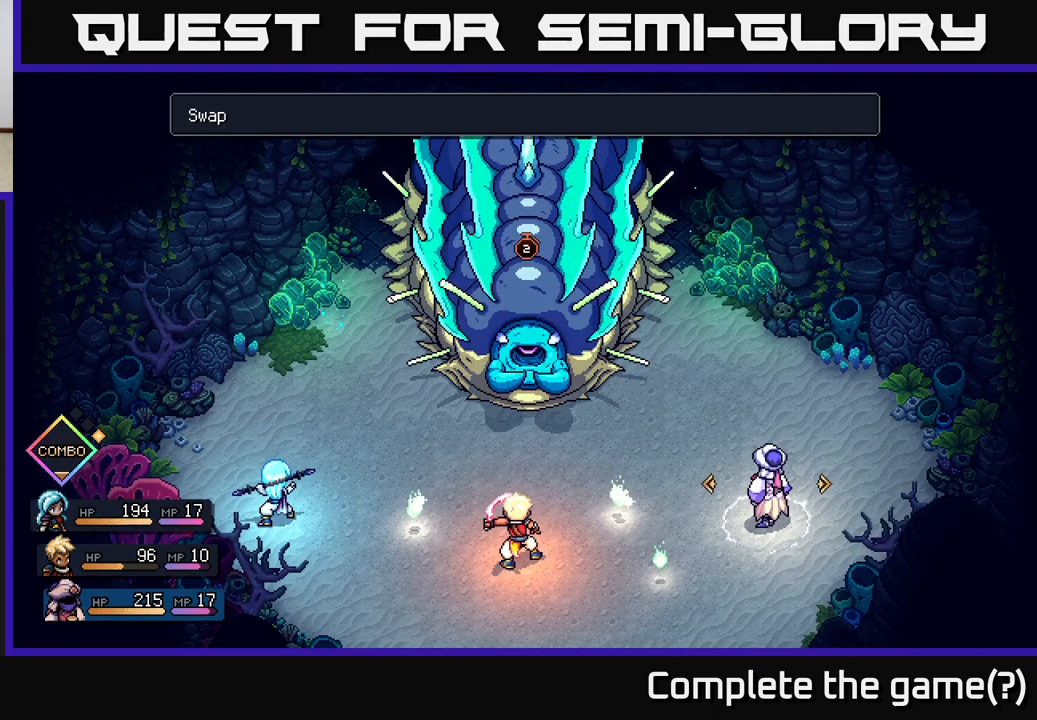
{"buttons": [], "left_stick": "center", "right_stick": "center", "events": [[17, "DPAD_RIGHT", "up"]]}
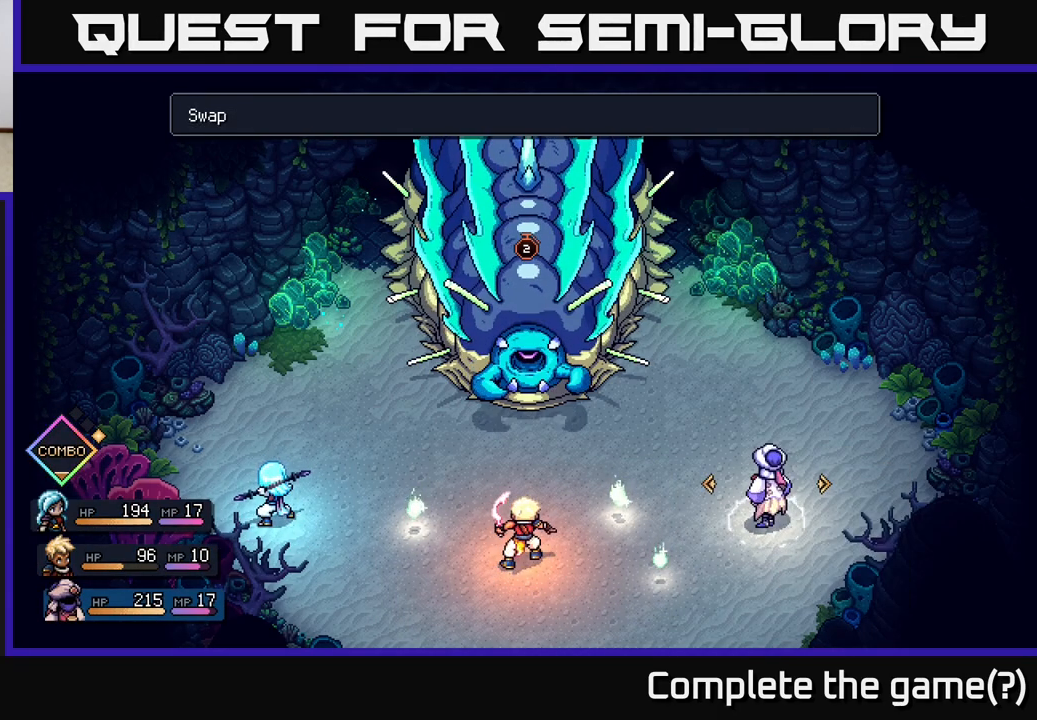
{"buttons": [], "left_stick": "center", "right_stick": "center", "events": []}
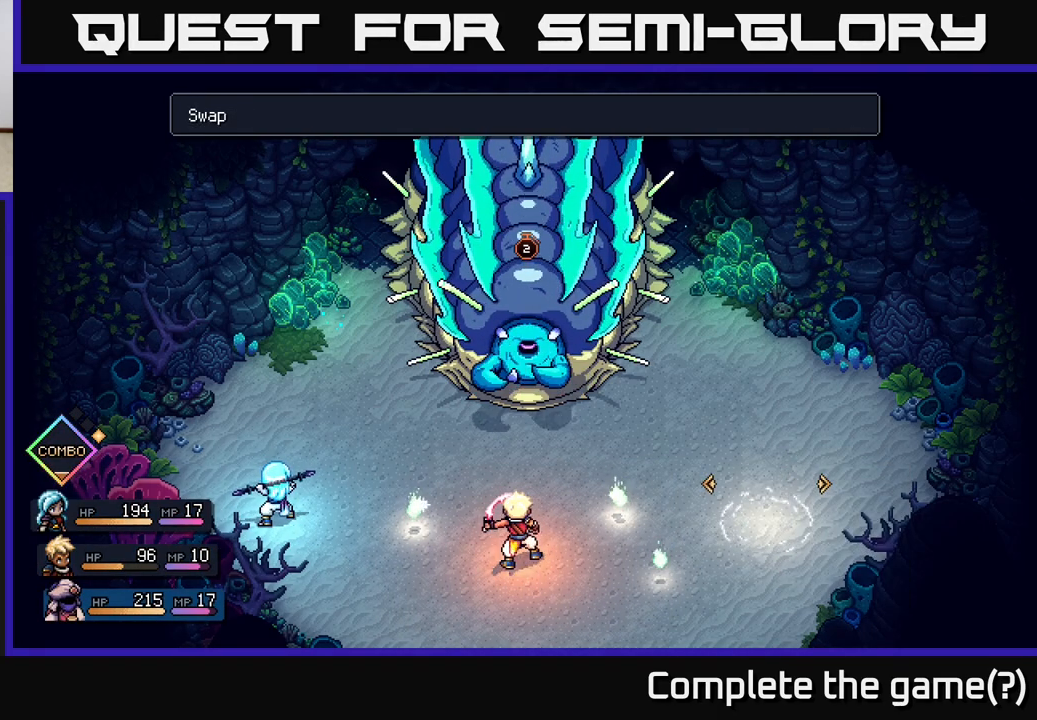
{"buttons": [], "left_stick": "center", "right_stick": "center", "events": []}
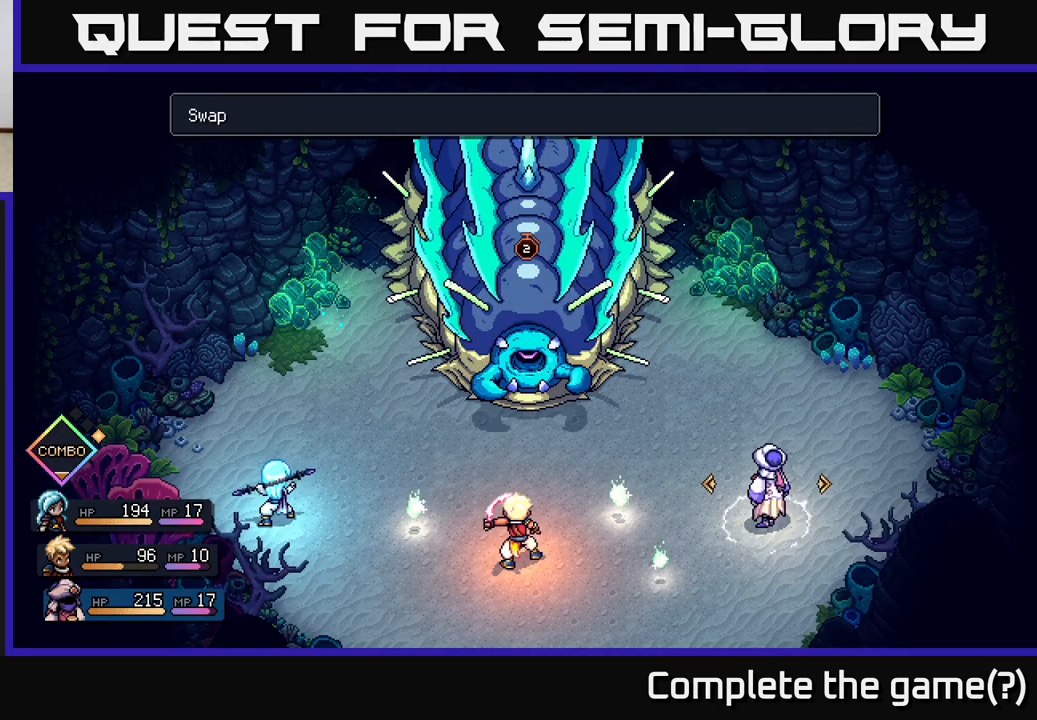
{"buttons": [], "left_stick": "center", "right_stick": "center", "events": []}
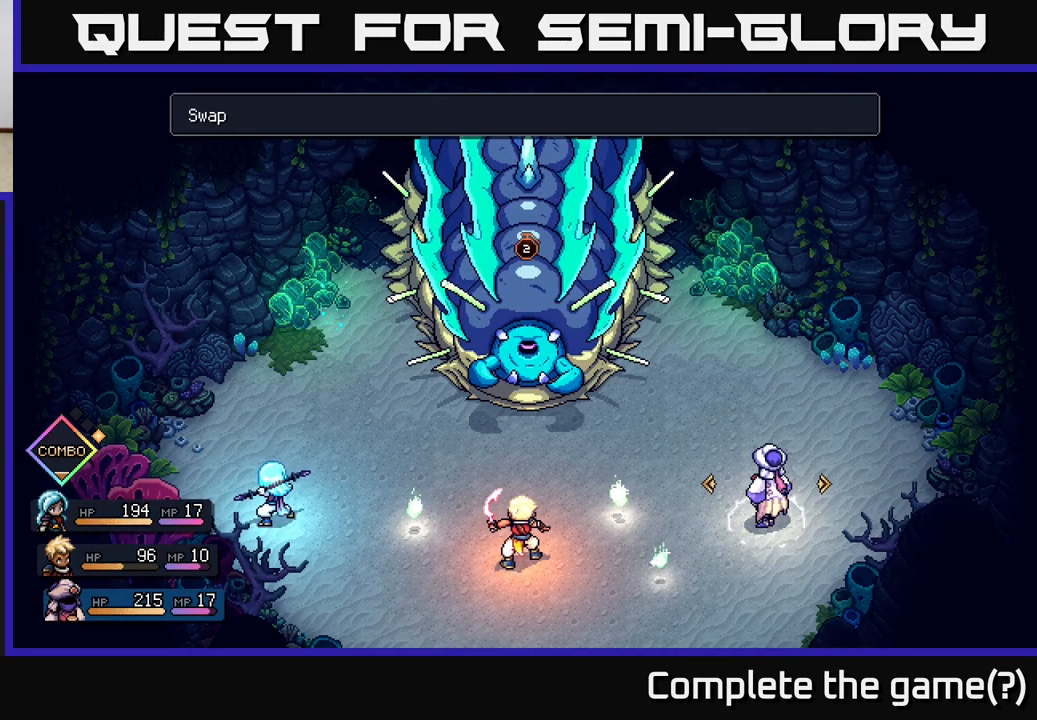
{"buttons": [], "left_stick": "center", "right_stick": "center", "events": []}
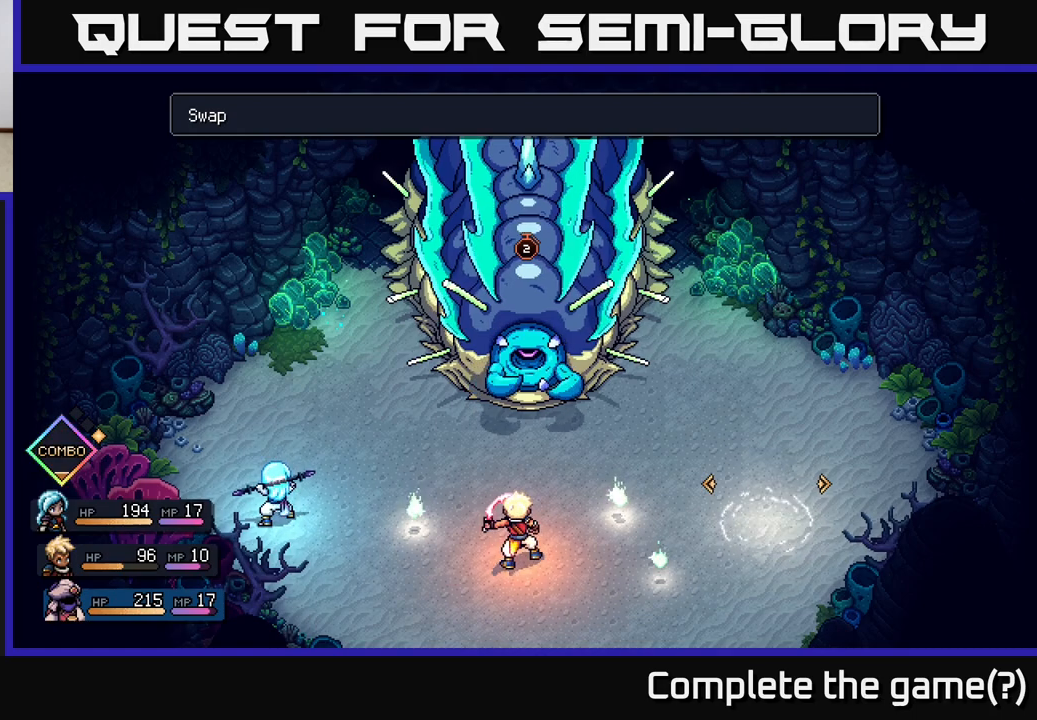
{"buttons": ["DPAD_DOWN"], "left_stick": "center", "right_stick": "center", "events": [[67, "A", "down"], [133, "A", "up"], [450, "DPAD_DOWN", "down"]]}
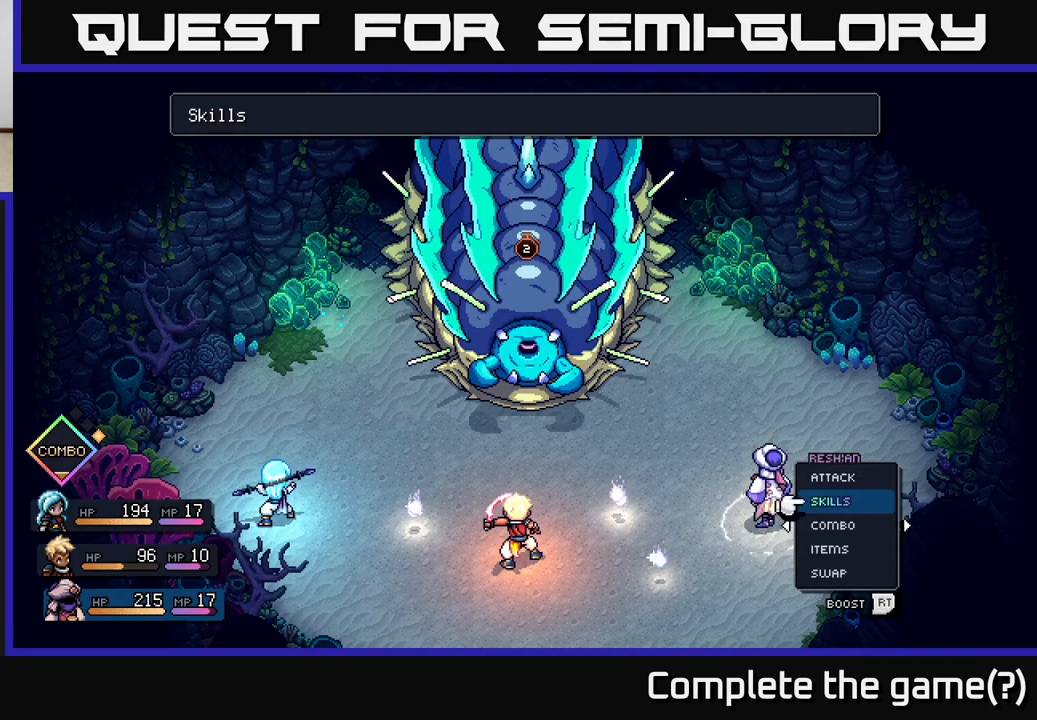
{"buttons": ["DPAD_DOWN"], "left_stick": "center", "right_stick": "center", "events": [[17, "DPAD_DOWN", "up"], [200, "A", "down"], [250, "A", "up"], [450, "DPAD_DOWN", "down"]]}
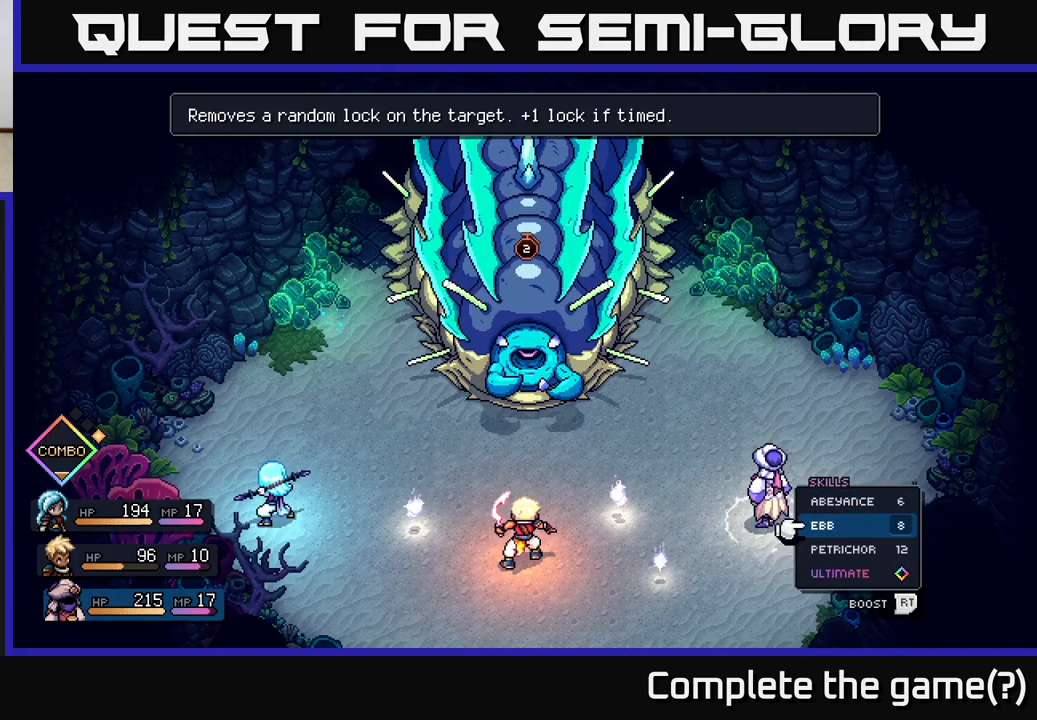
{"buttons": [], "left_stick": "center", "right_stick": "center", "events": [[33, "DPAD_DOWN", "up"], [133, "DPAD_DOWN", "down"], [217, "DPAD_DOWN", "up"], [300, "DPAD_DOWN", "down"], [400, "DPAD_DOWN", "up"]]}
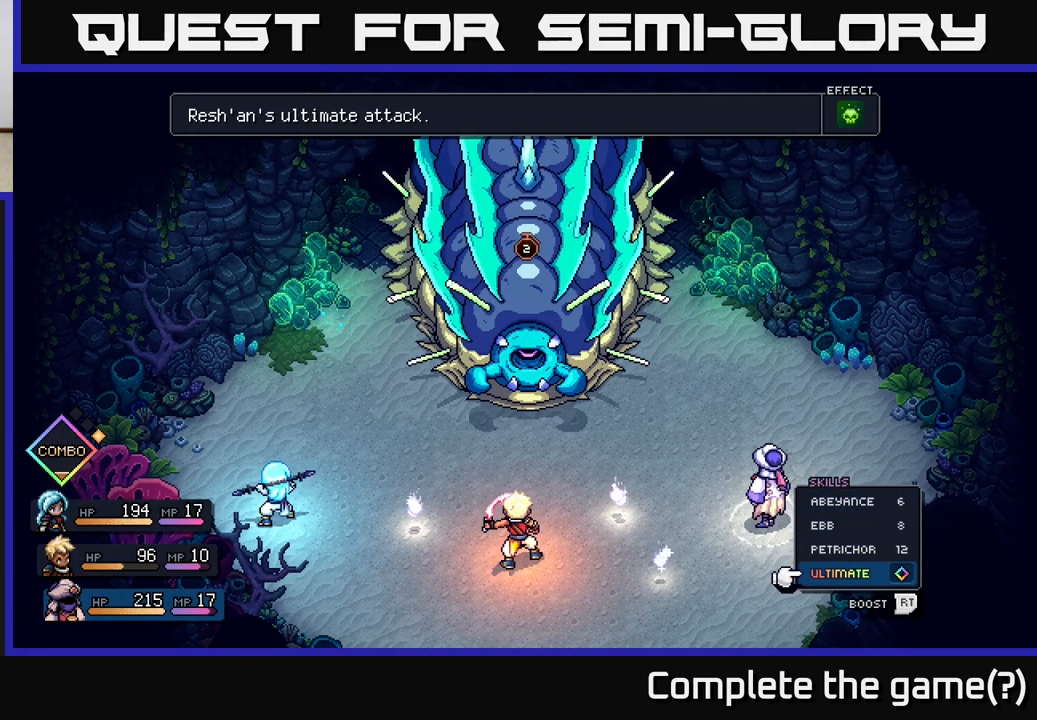
{"buttons": [], "left_stick": "center", "right_stick": "center", "events": []}
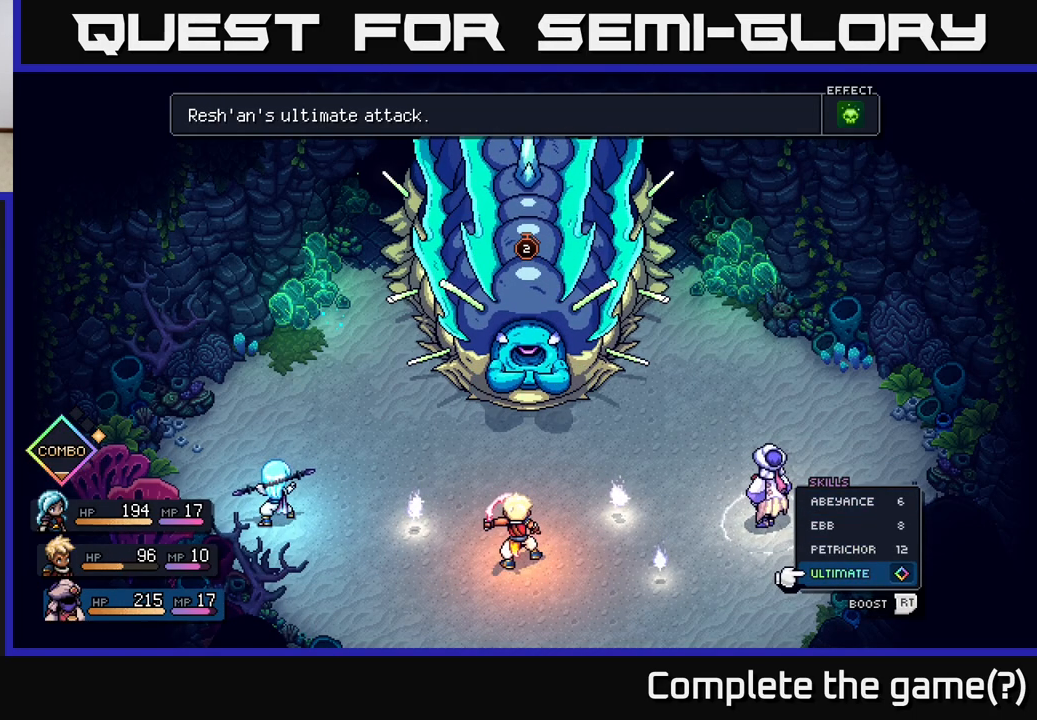
{"buttons": [], "left_stick": "center", "right_stick": "center", "events": []}
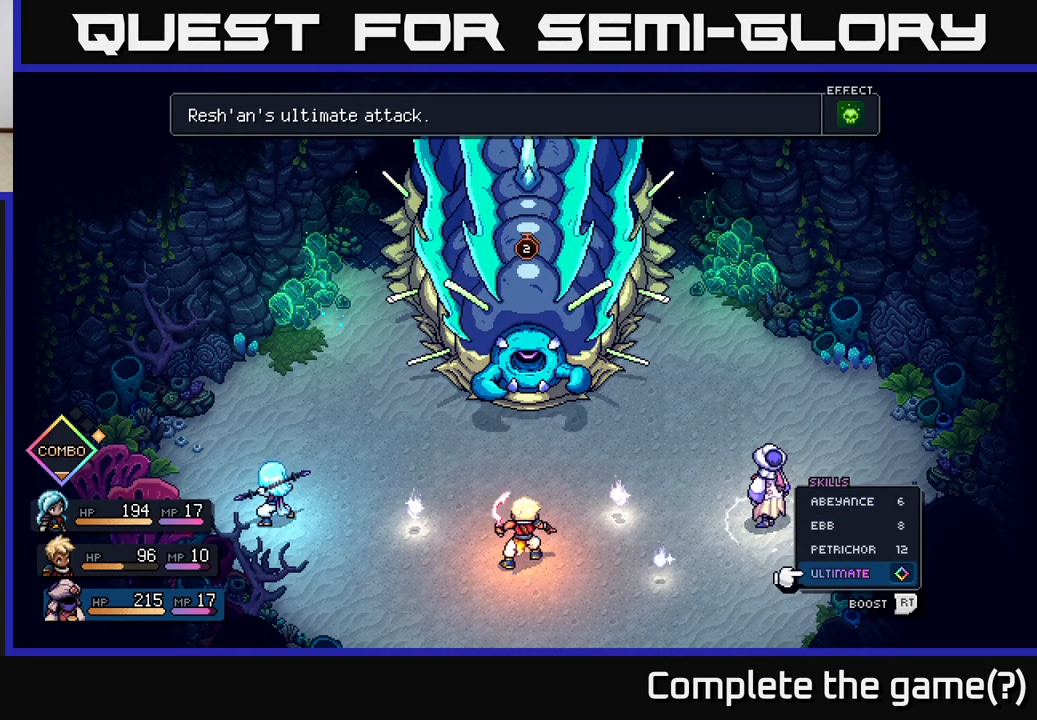
{"buttons": [], "left_stick": "center", "right_stick": "center", "events": []}
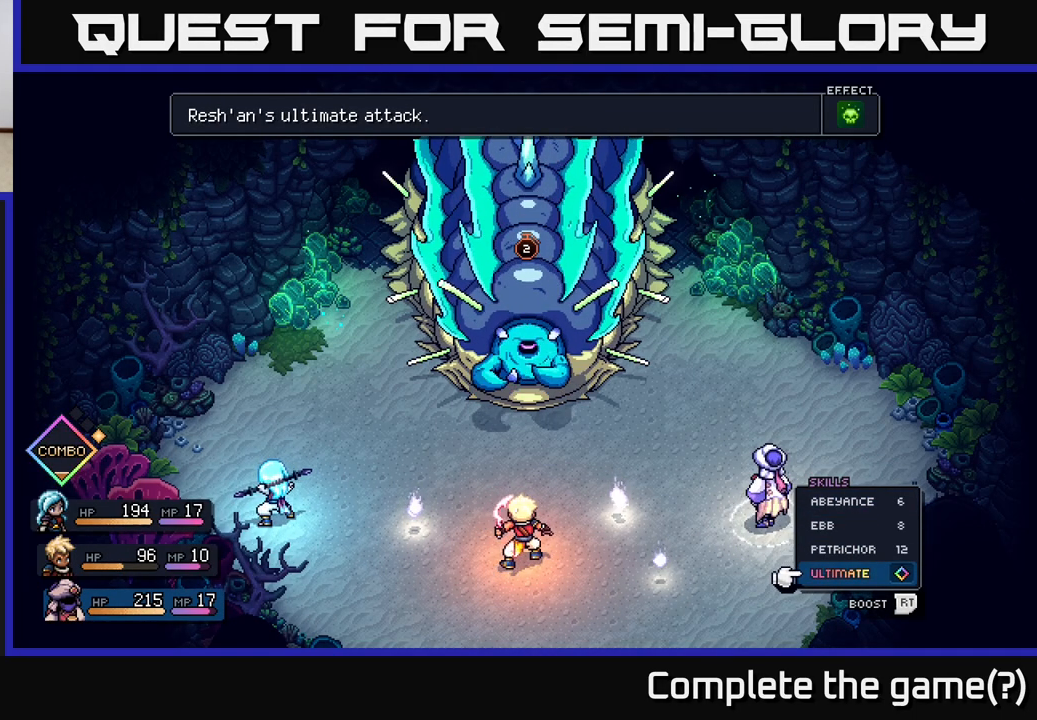
{"buttons": [], "left_stick": "center", "right_stick": "center", "events": [[217, "DPAD_UP", "down"], [300, "DPAD_UP", "up"]]}
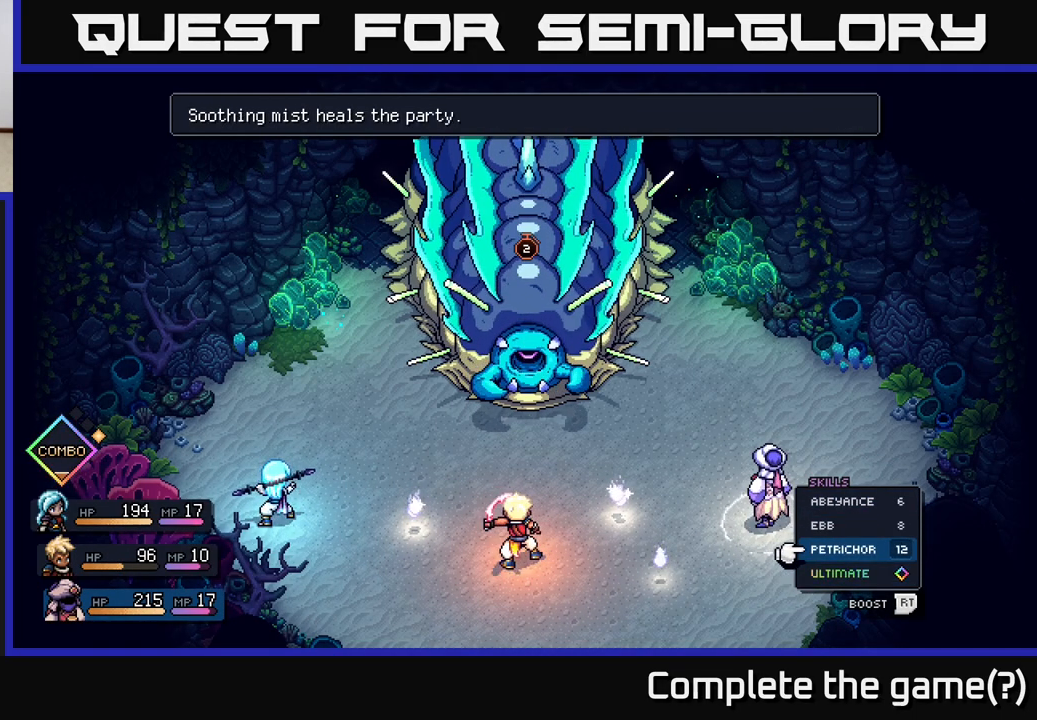
{"buttons": [], "left_stick": "center", "right_stick": "center", "events": [[150, "B", "down"], [250, "B", "up"]]}
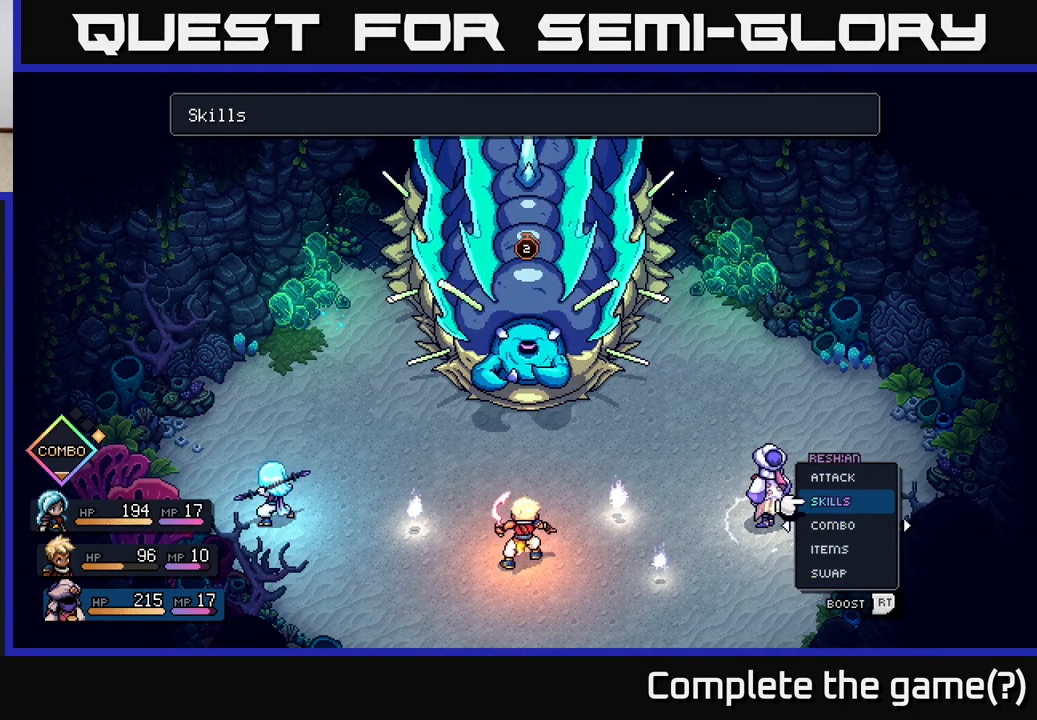
{"buttons": [], "left_stick": "center", "right_stick": "center", "events": [[217, "DPAD_DOWN", "down"], [333, "DPAD_DOWN", "up"], [417, "DPAD_DOWN", "down"], [500, "DPAD_DOWN", "up"]]}
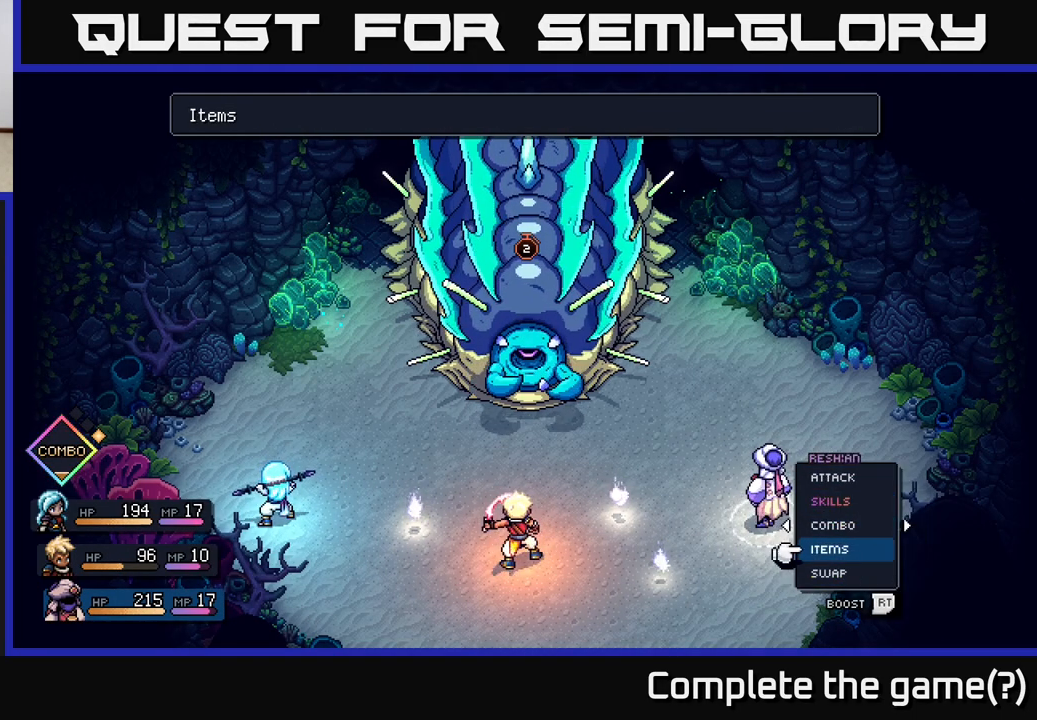
{"buttons": [], "left_stick": "center", "right_stick": "center", "events": [[100, "DPAD_DOWN", "down"], [217, "DPAD_DOWN", "up"]]}
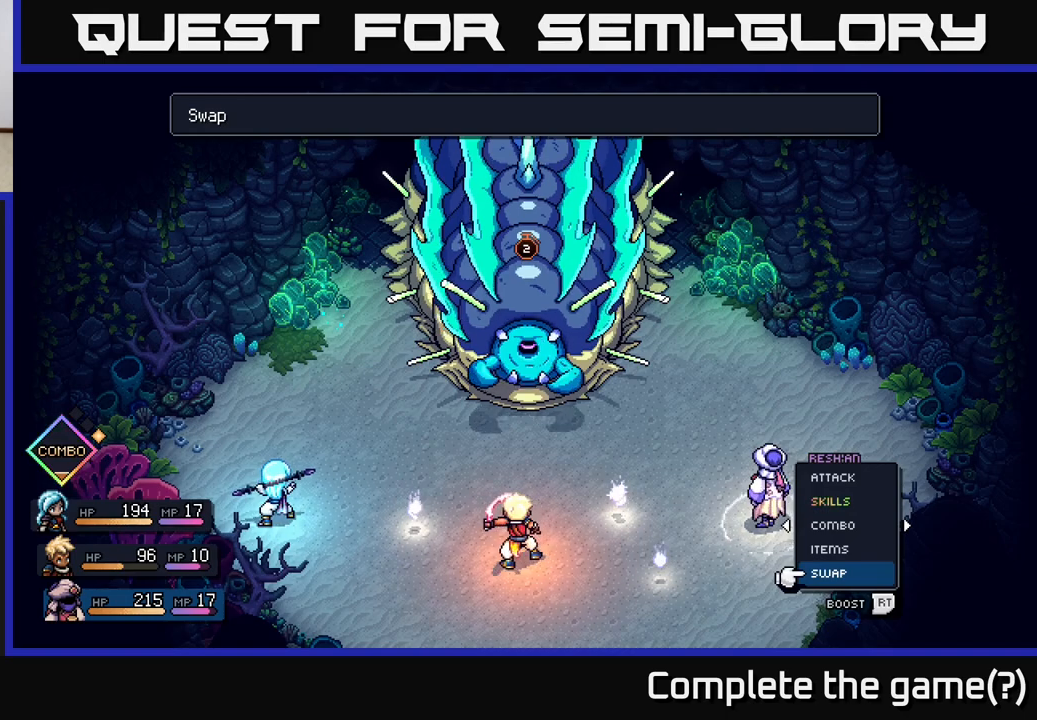
{"buttons": [], "left_stick": "center", "right_stick": "center", "events": []}
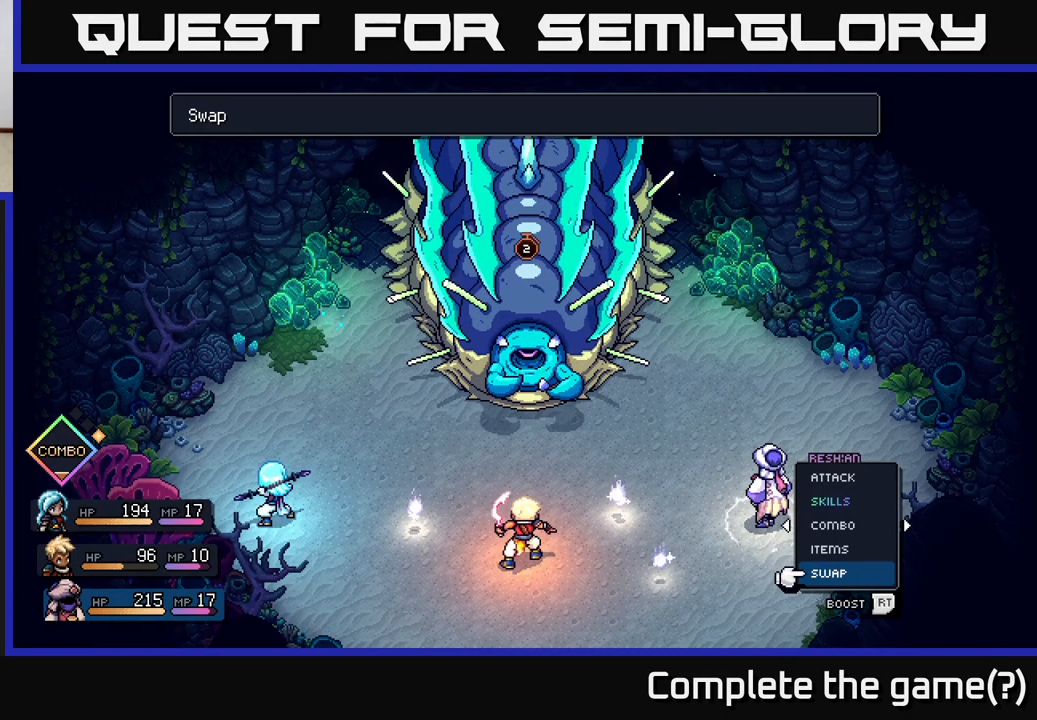
{"buttons": [], "left_stick": "center", "right_stick": "center", "events": [[283, "DPAD_UP", "down"], [350, "DPAD_UP", "up"]]}
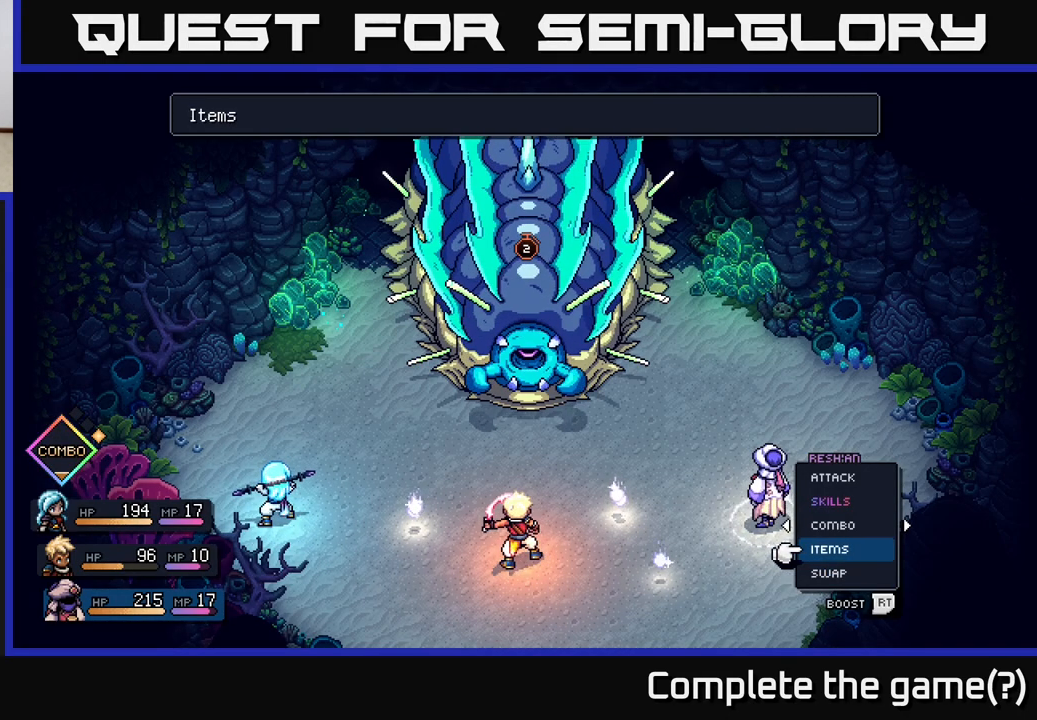
{"buttons": ["DPAD_DOWN"], "left_stick": "center", "right_stick": "center", "events": [[117, "DPAD_UP", "down"], [183, "DPAD_UP", "up"], [317, "DPAD_UP", "down"], [367, "DPAD_UP", "up"], [483, "DPAD_DOWN", "down"]]}
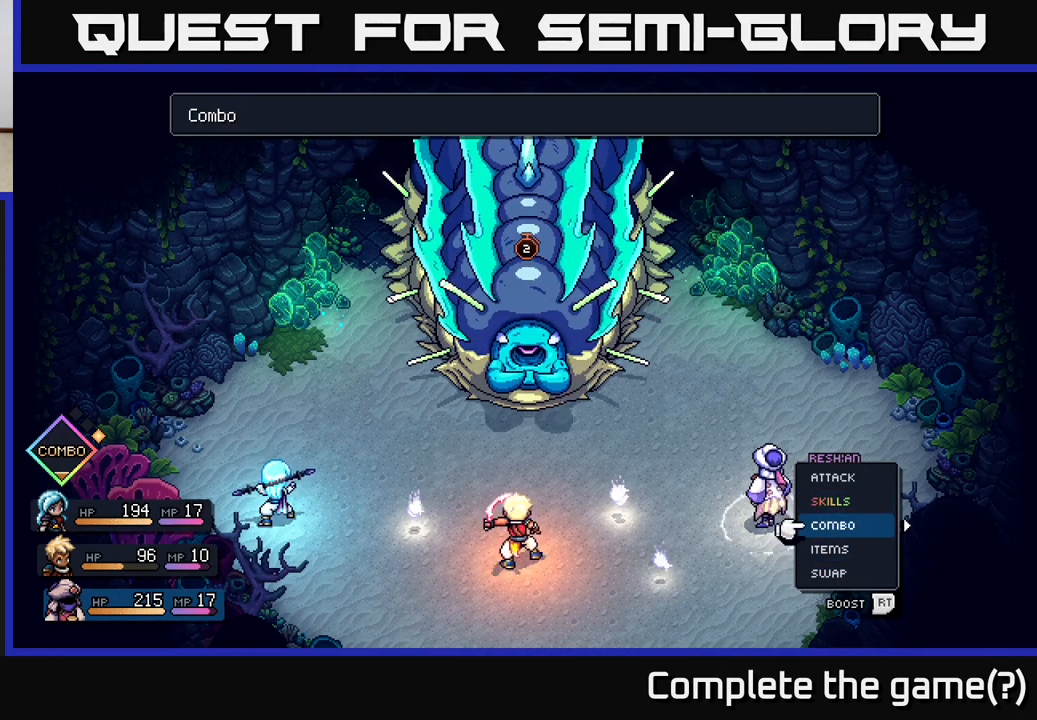
{"buttons": [], "left_stick": "center", "right_stick": "center", "events": [[50, "DPAD_DOWN", "up"], [150, "DPAD_DOWN", "down"], [217, "DPAD_DOWN", "up"], [317, "DPAD_DOWN", "down"], [367, "DPAD_DOWN", "up"], [400, "A", "down"], [483, "A", "up"]]}
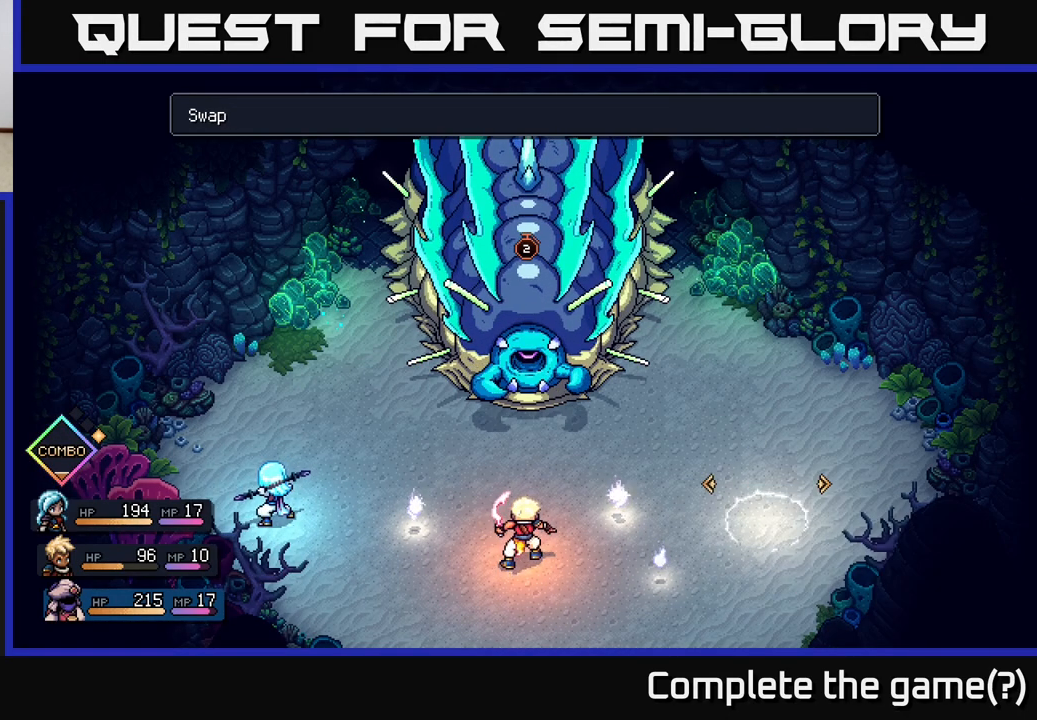
{"buttons": [], "left_stick": "center", "right_stick": "center", "events": [[133, "DPAD_RIGHT", "down"], [233, "DPAD_RIGHT", "up"], [333, "DPAD_RIGHT", "down"], [400, "DPAD_RIGHT", "up"]]}
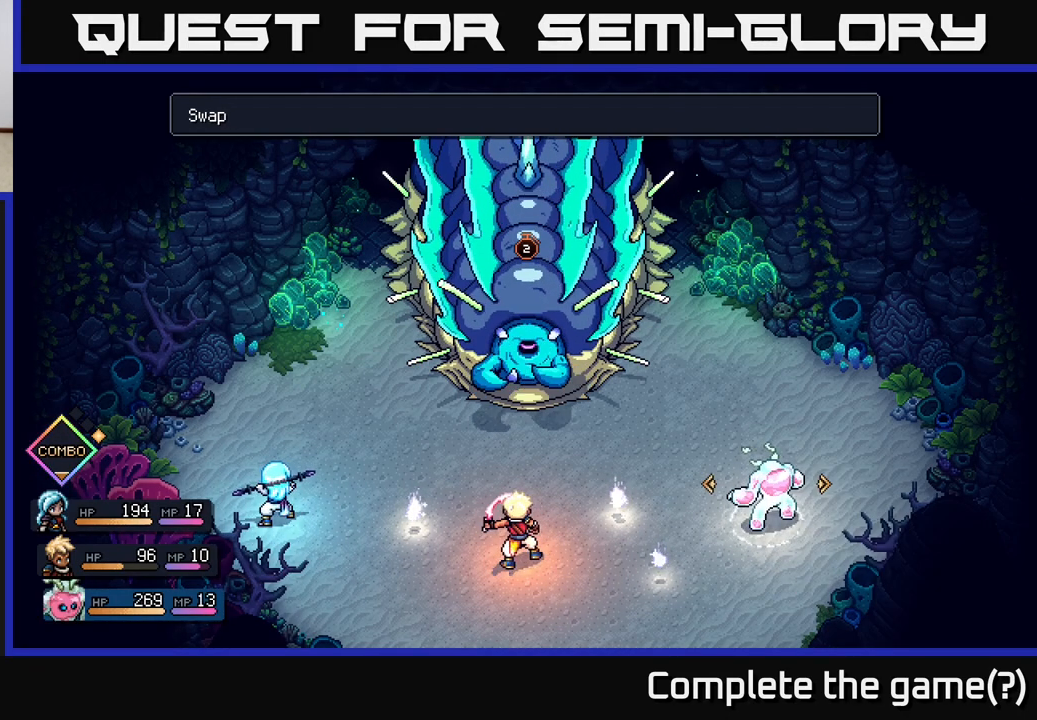
{"buttons": [], "left_stick": "center", "right_stick": "center", "events": []}